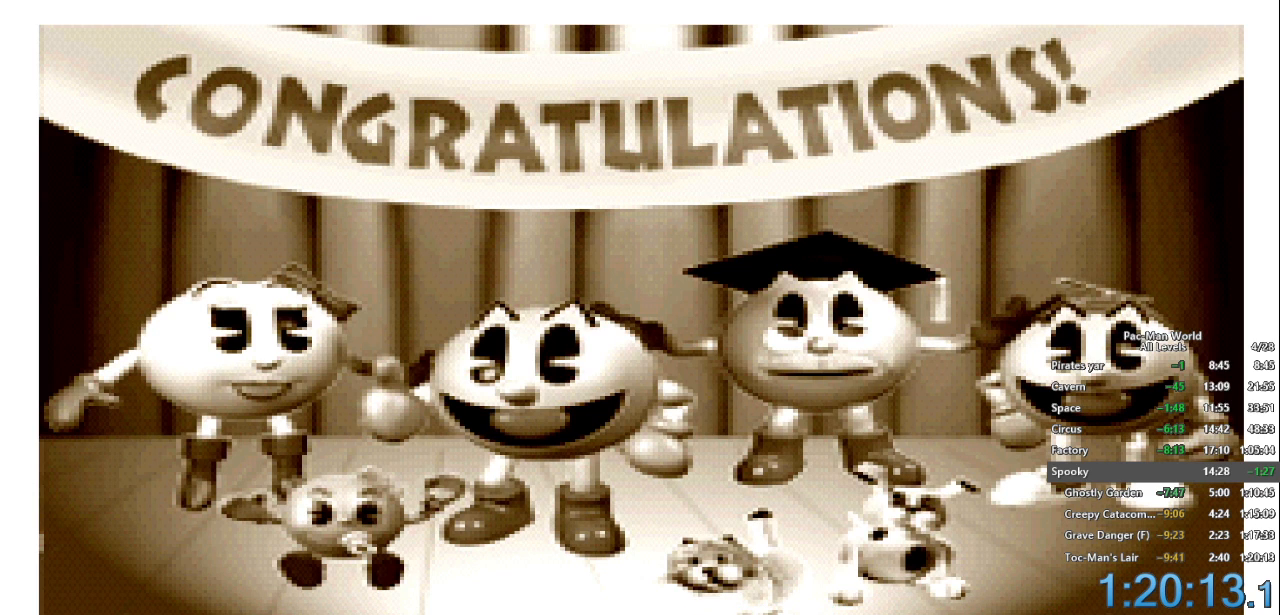
Gameplay with a controller (Xbox layout); each line is a JSON object with the inputs held at the frame after it (dt_ms = milliseconds from this image to that frame). "events" lists button and stick changes between this image and that frame as [ms after this image, input, new state], when the widget could be followed in between. Not read: HOME L1 L2 L3 R2 R3.
{"dt_ms": 500, "buttons": ["A"], "left_stick": "center", "right_stick": "center", "events": [[483, "A", "down"]]}
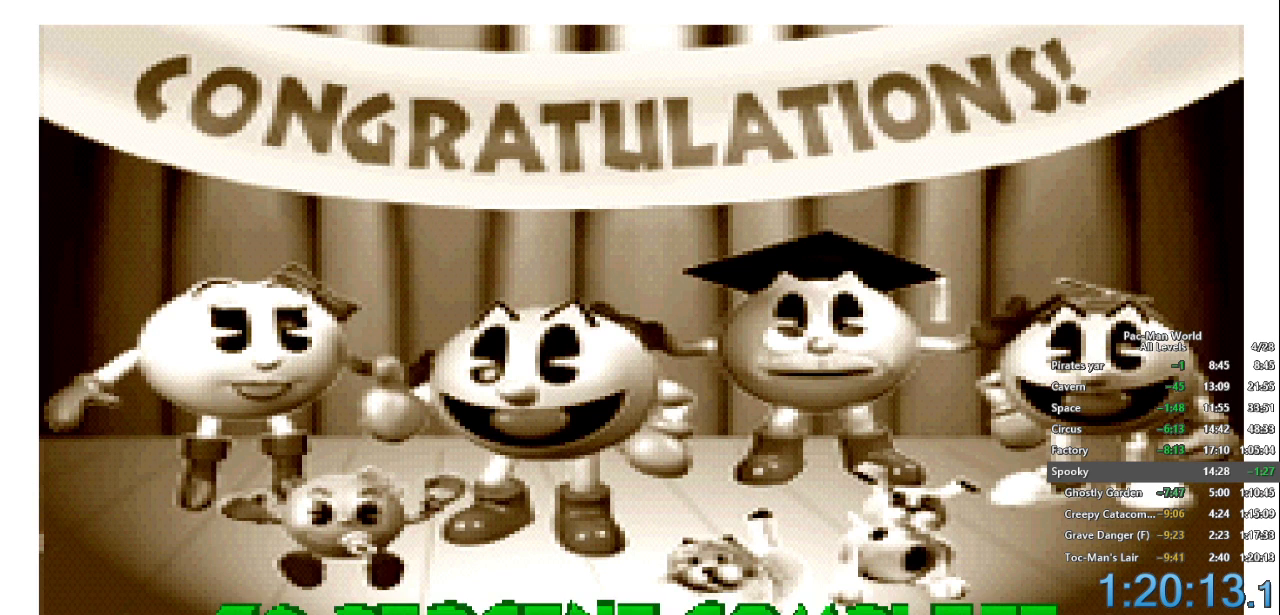
{"dt_ms": 500, "buttons": [], "left_stick": "center", "right_stick": "center", "events": [[67, "A", "up"]]}
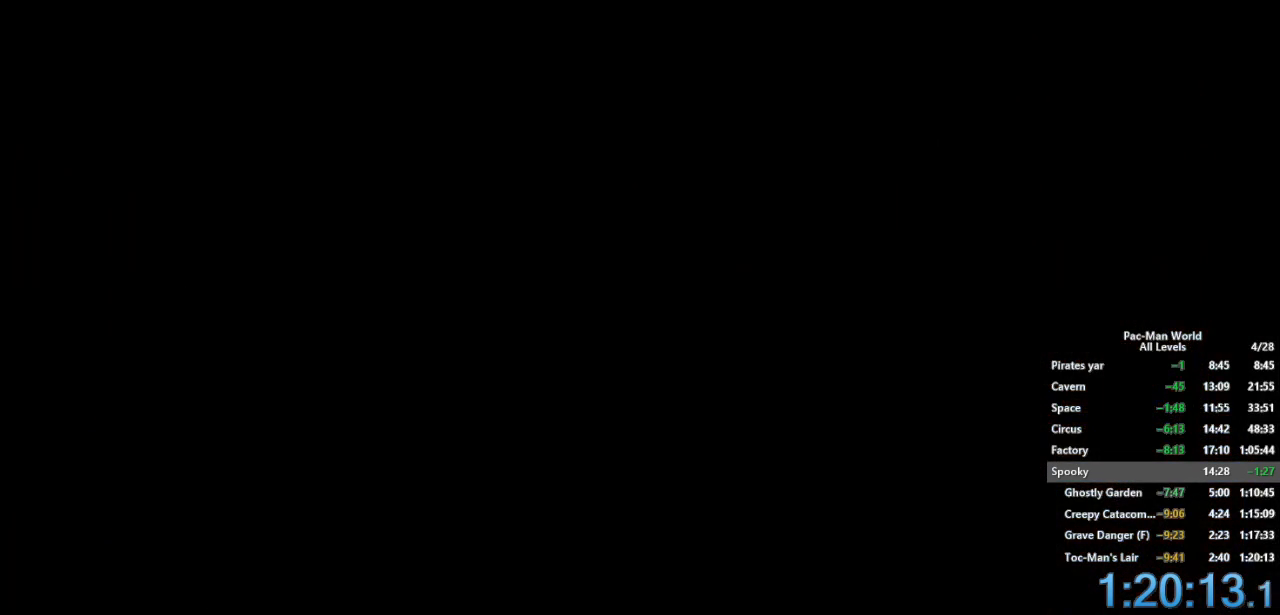
{"dt_ms": 500, "buttons": [], "left_stick": "center", "right_stick": "center", "events": []}
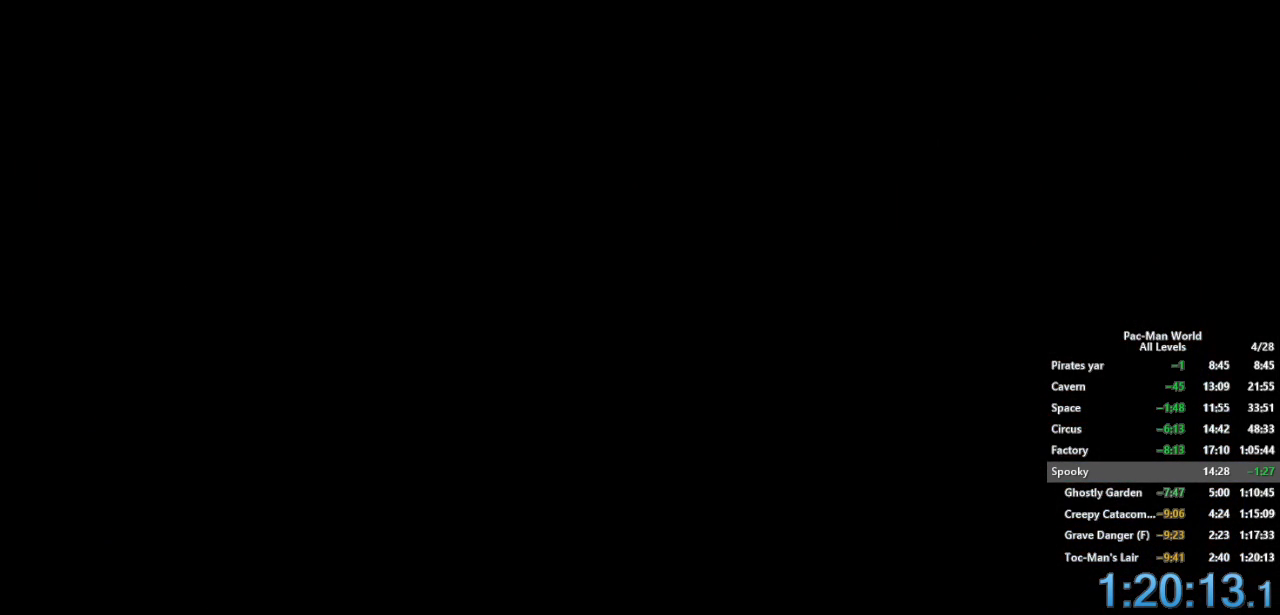
{"dt_ms": 500, "buttons": [], "left_stick": "center", "right_stick": "center", "events": []}
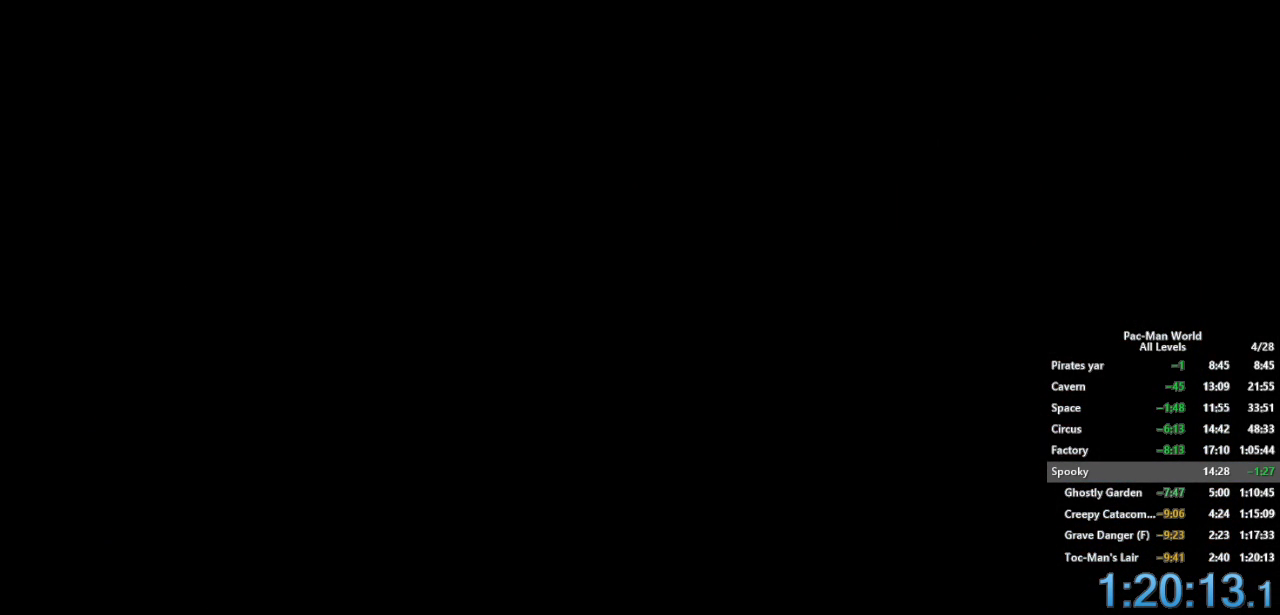
{"dt_ms": 500, "buttons": [], "left_stick": "center", "right_stick": "center", "events": []}
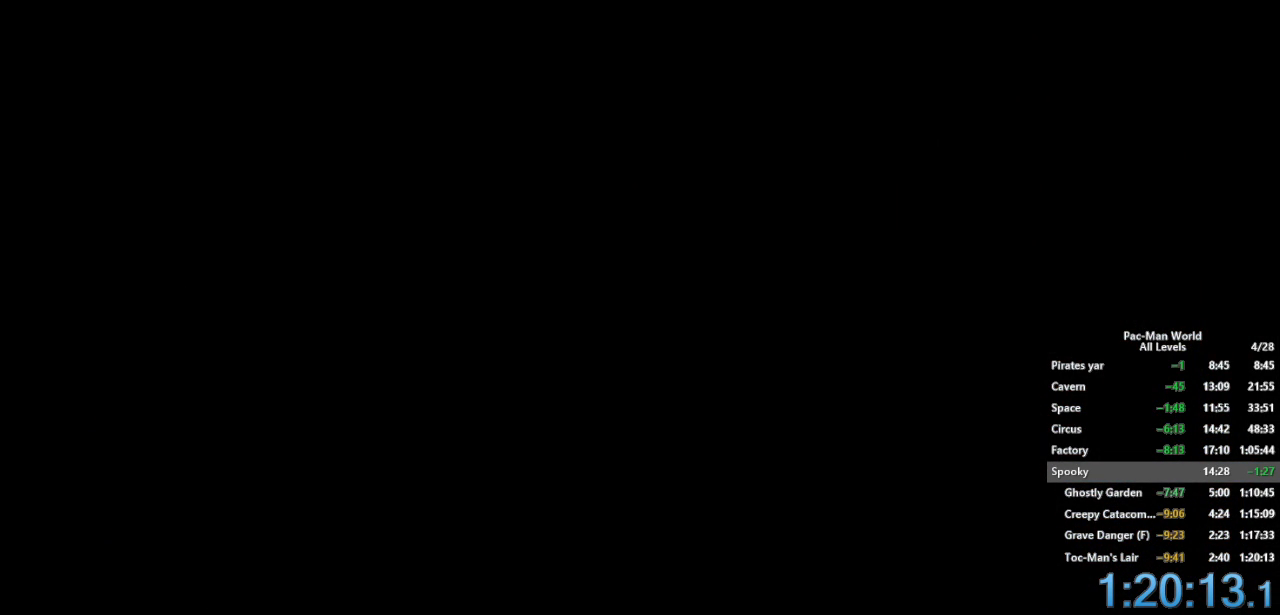
{"dt_ms": 500, "buttons": [], "left_stick": "center", "right_stick": "center", "events": []}
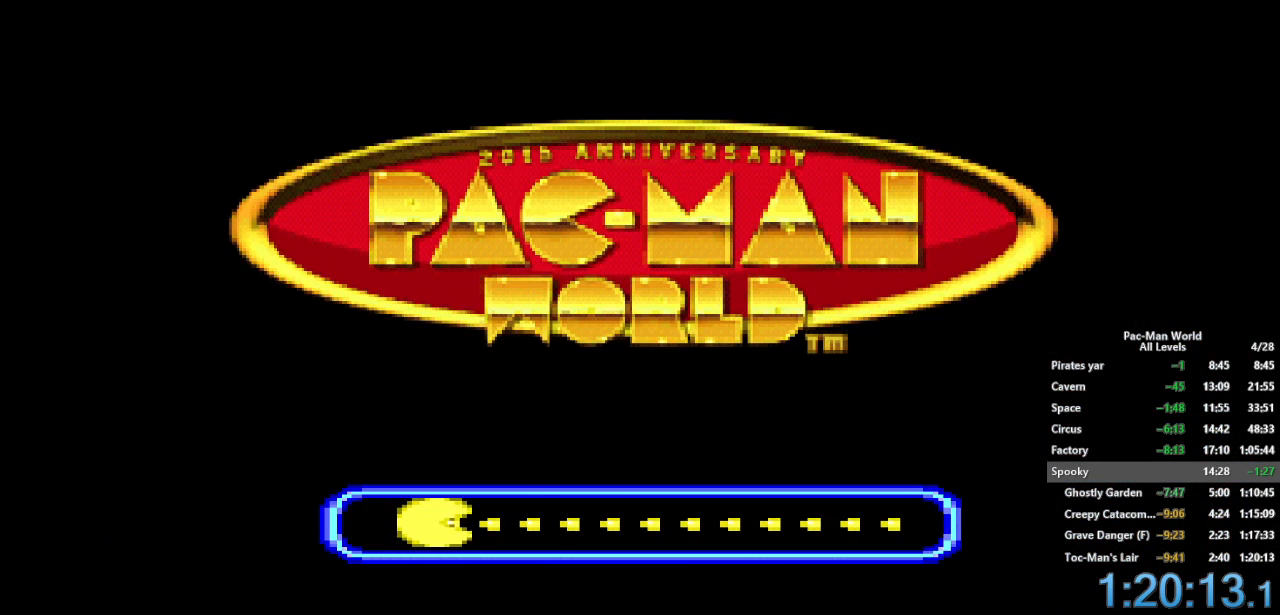
{"dt_ms": 500, "buttons": [], "left_stick": "center", "right_stick": "center", "events": []}
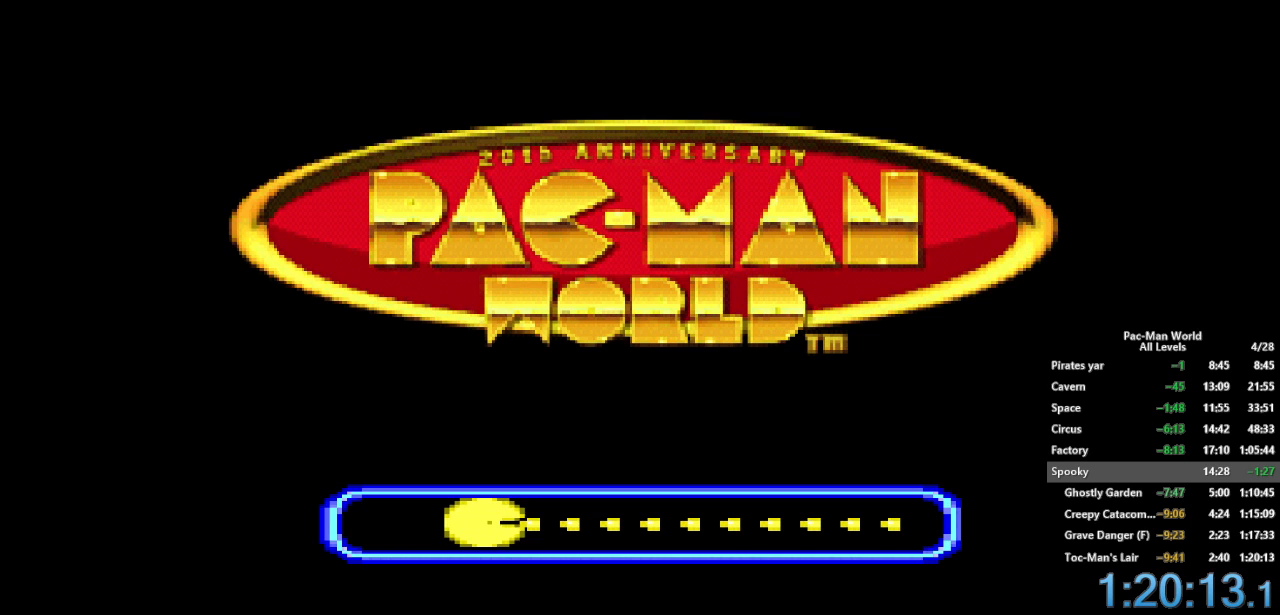
{"dt_ms": 500, "buttons": [], "left_stick": "center", "right_stick": "center", "events": []}
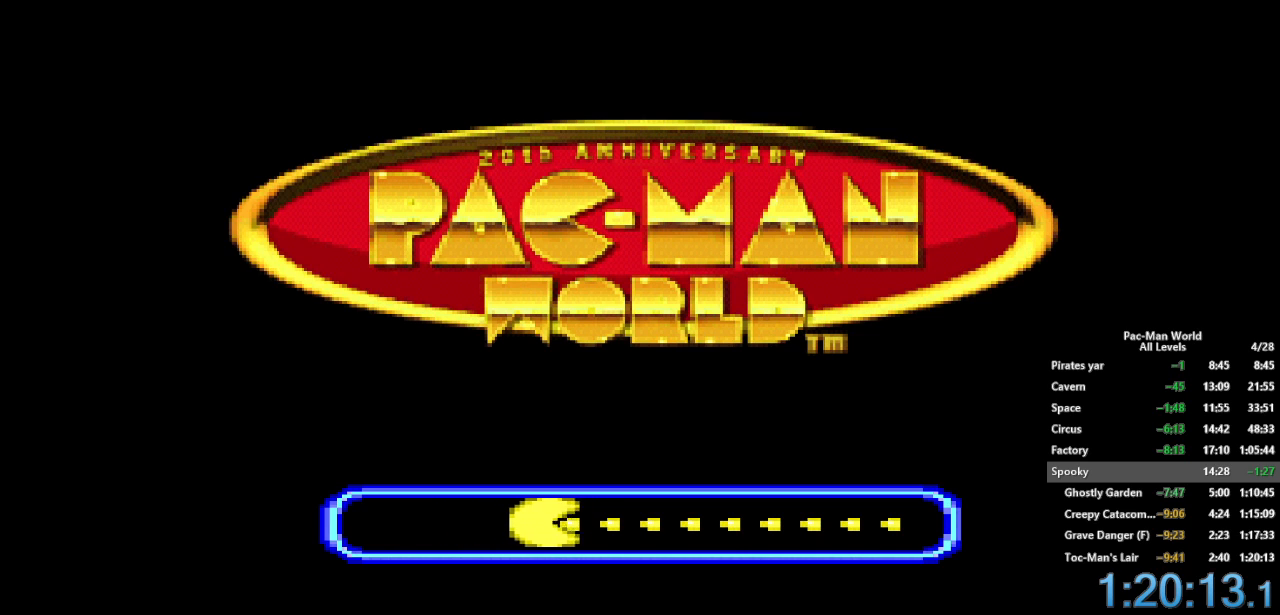
{"dt_ms": 500, "buttons": [], "left_stick": "center", "right_stick": "center", "events": [[317, "right_stick", "up-left"], [417, "right_stick", "center"]]}
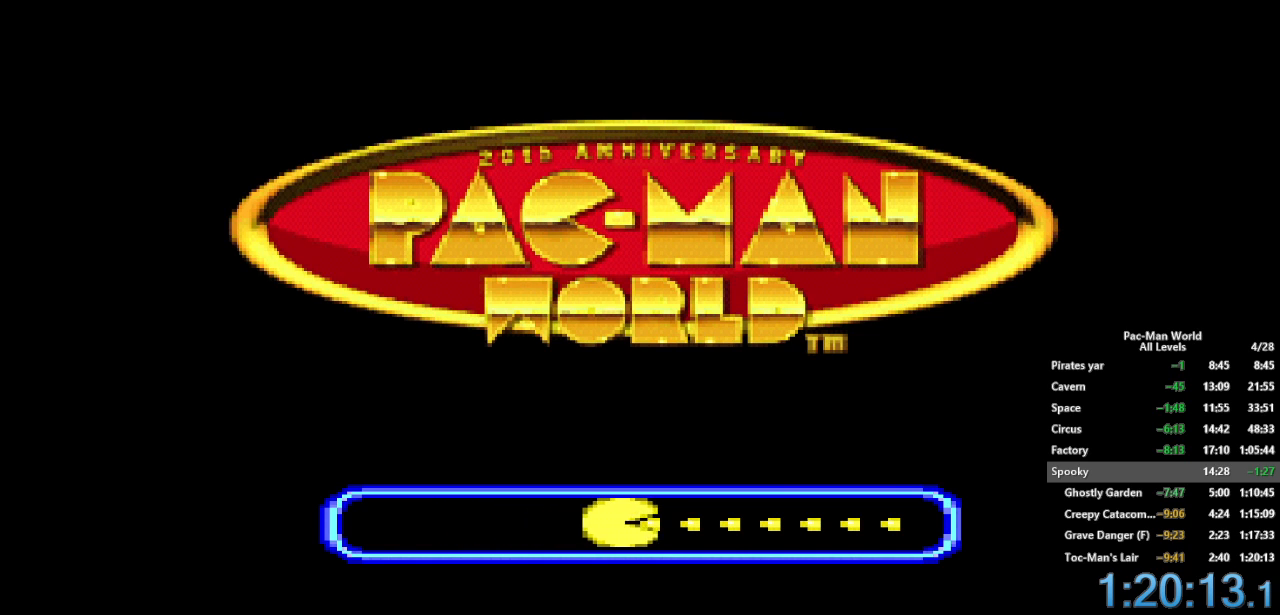
{"dt_ms": 1000, "buttons": [], "left_stick": "center", "right_stick": "center", "events": [[300, "left_stick", "up-left"], [317, "right_stick", "up-right"], [367, "left_stick", "down"], [400, "right_stick", "down-left"], [467, "left_stick", "up"], [517, "right_stick", "right"], [567, "left_stick", "down-right"], [583, "right_stick", "down-left"], [650, "left_stick", "up-left"], [683, "right_stick", "right"], [733, "right_stick", "down-left"], [767, "left_stick", "right"], [833, "left_stick", "center"], [917, "right_stick", "center"]]}
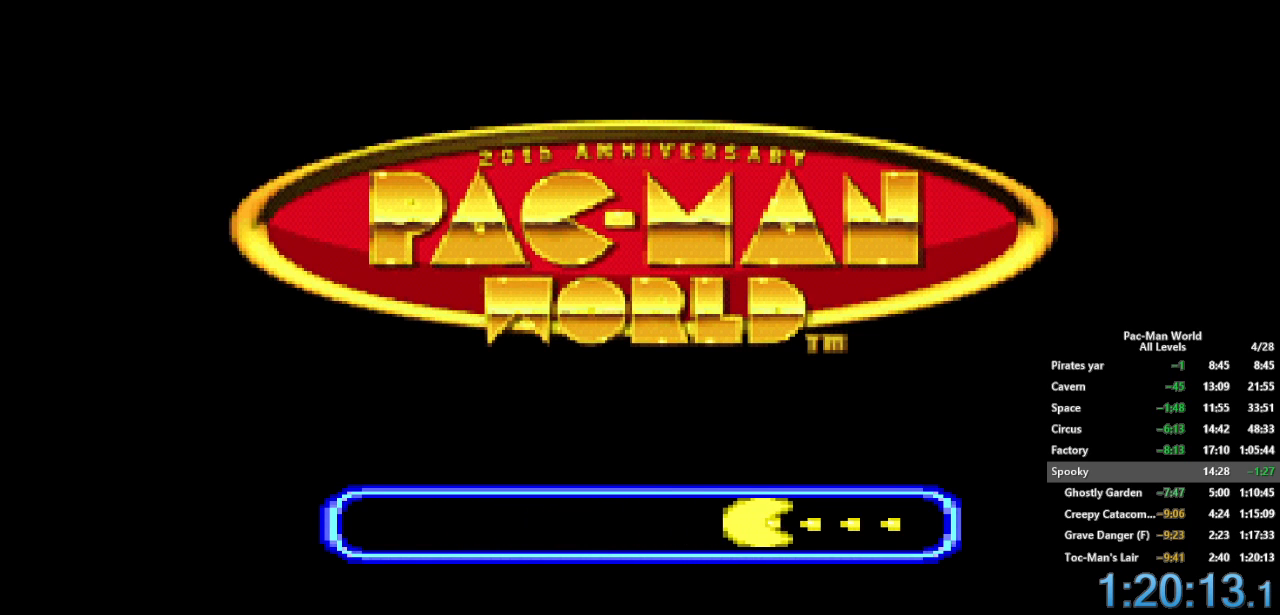
{"dt_ms": 500, "buttons": [], "left_stick": "center", "right_stick": "center", "events": []}
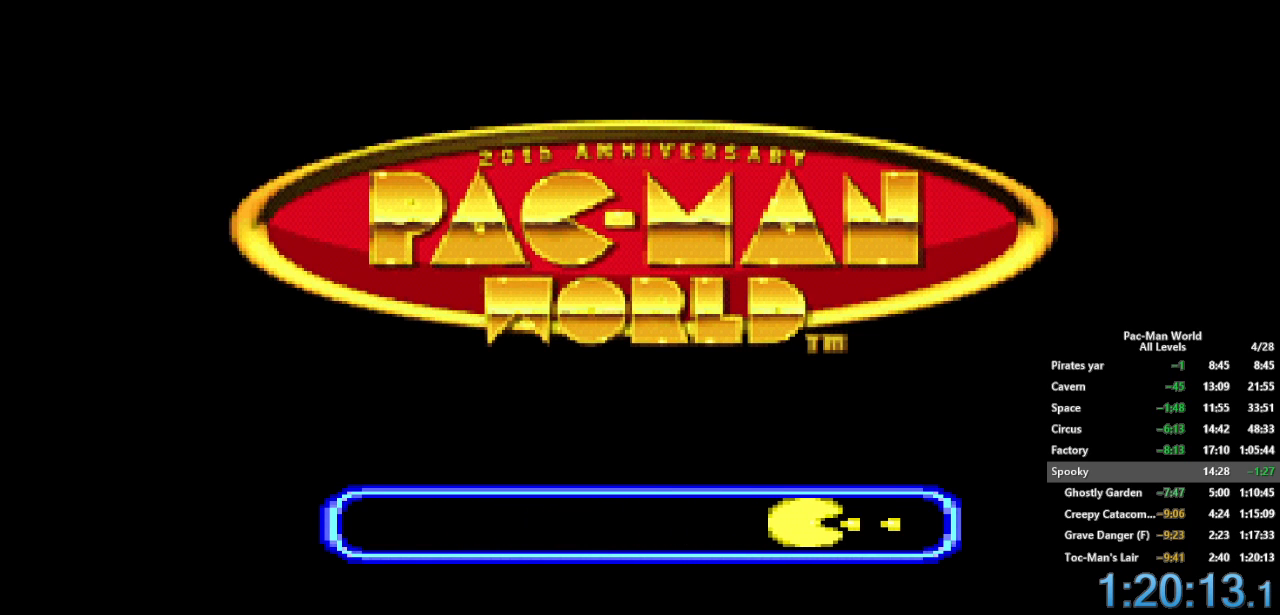
{"dt_ms": 1000, "buttons": [], "left_stick": "center", "right_stick": "center", "events": [[850, "X", "down"], [883, "B", "down"], [917, "X", "up"], [950, "B", "up"]]}